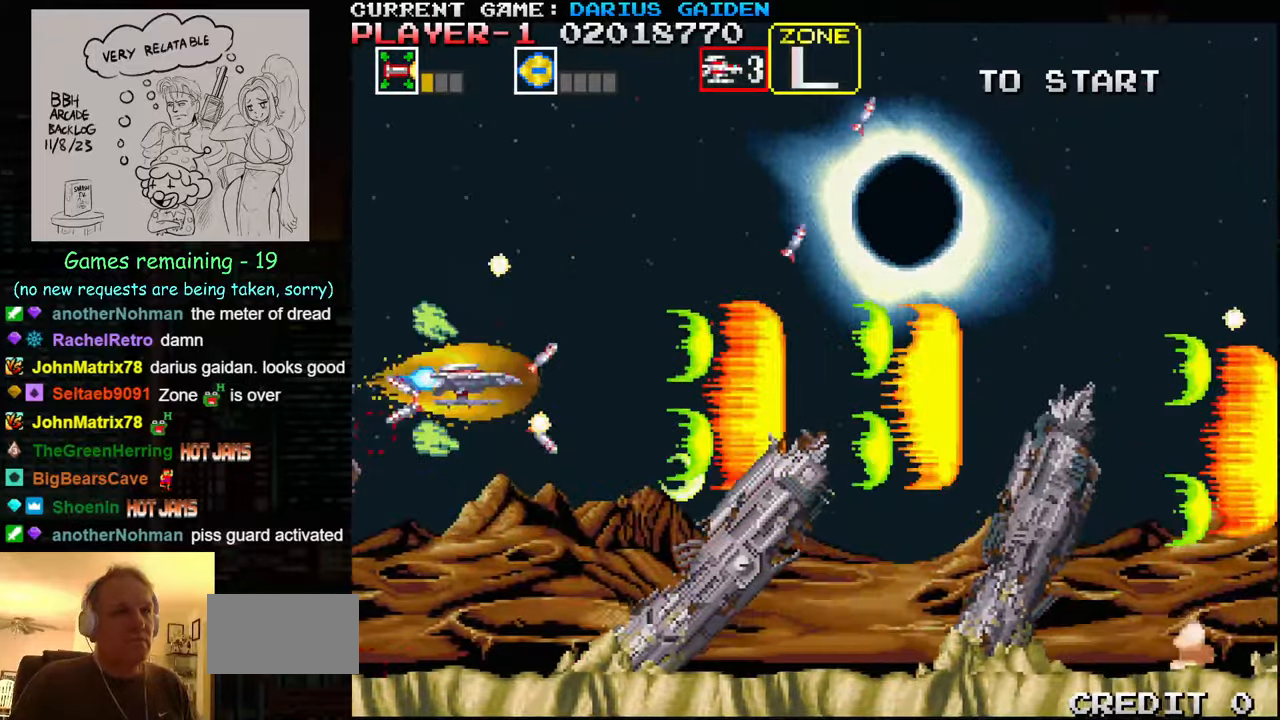
Gameplay with a controller (arcade stick); each line is a JSON object with the inputs held at the frame after it. "events" lists button and stick changes between this image and that frame as [ms after this image, input, new state], when the widget could be followed in between. Not read: L3 R3.
{"buttons": ["SQUARE"], "left_stick": "right", "events": [[34, "SQUARE", "down"], [84, "SQUARE", "up"], [100, "left_stick", "right"], [117, "SQUARE", "down"], [184, "SQUARE", "up"], [234, "SQUARE", "down"], [300, "SQUARE", "up"], [350, "SQUARE", "down"], [400, "SQUARE", "up"], [467, "SQUARE", "down"]]}
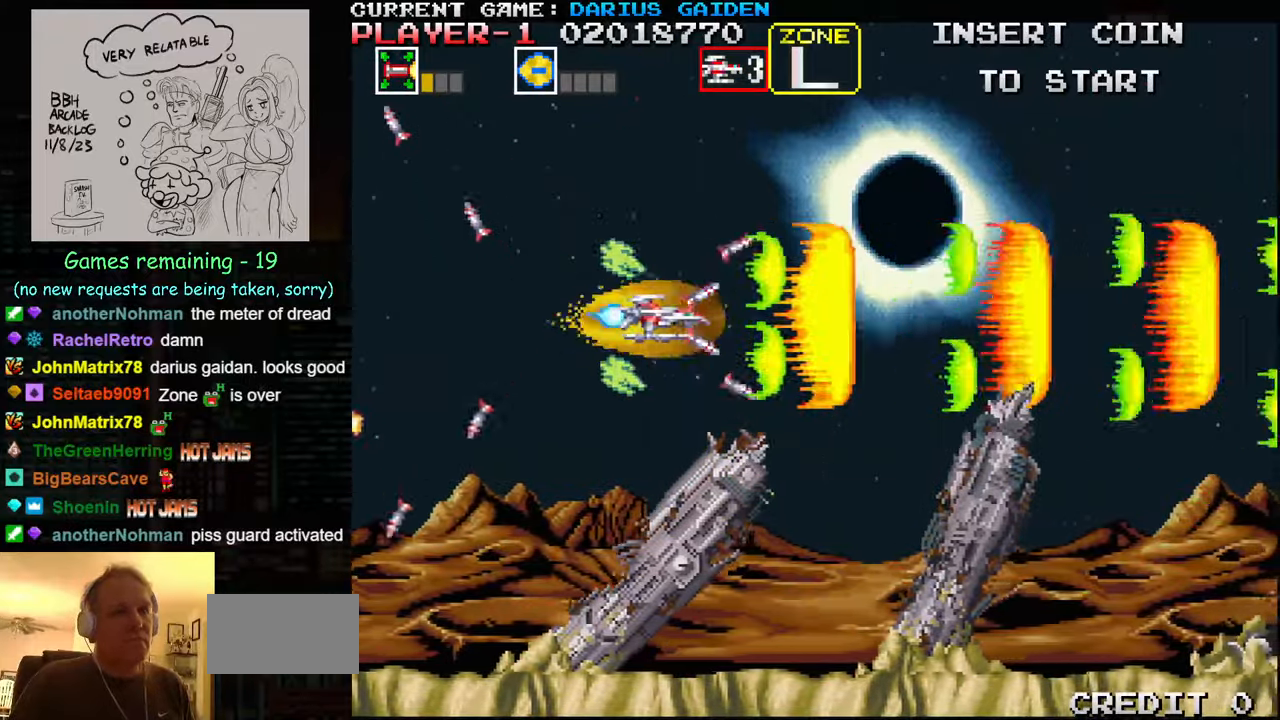
{"buttons": ["SQUARE"], "left_stick": "center", "events": [[50, "SQUARE", "up"], [67, "SQUARE", "down"], [134, "SQUARE", "up"], [200, "SQUARE", "down"], [200, "left_stick", "center"], [267, "left_stick", "left"], [284, "SQUARE", "up"], [317, "SQUARE", "down"], [334, "SQUARE", "up"], [350, "left_stick", "center"], [417, "SQUARE", "down"], [484, "SQUARE", "up"], [500, "SQUARE", "down"]]}
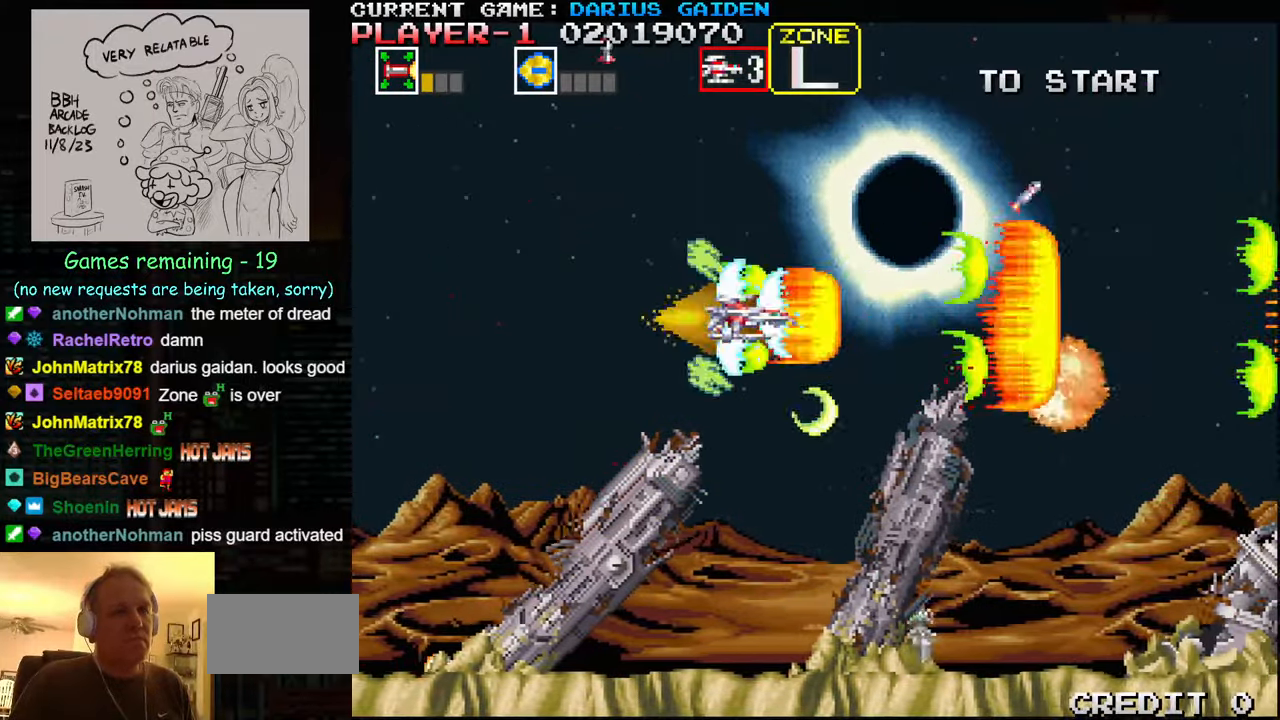
{"buttons": ["SQUARE"], "left_stick": "left", "events": [[84, "SQUARE", "up"], [100, "left_stick", "left"], [134, "SQUARE", "down"], [217, "SQUARE", "up"], [217, "left_stick", "center"], [250, "SQUARE", "down"], [317, "SQUARE", "up"], [367, "SQUARE", "down"], [434, "left_stick", "left"], [450, "SQUARE", "up"], [484, "SQUARE", "down"]]}
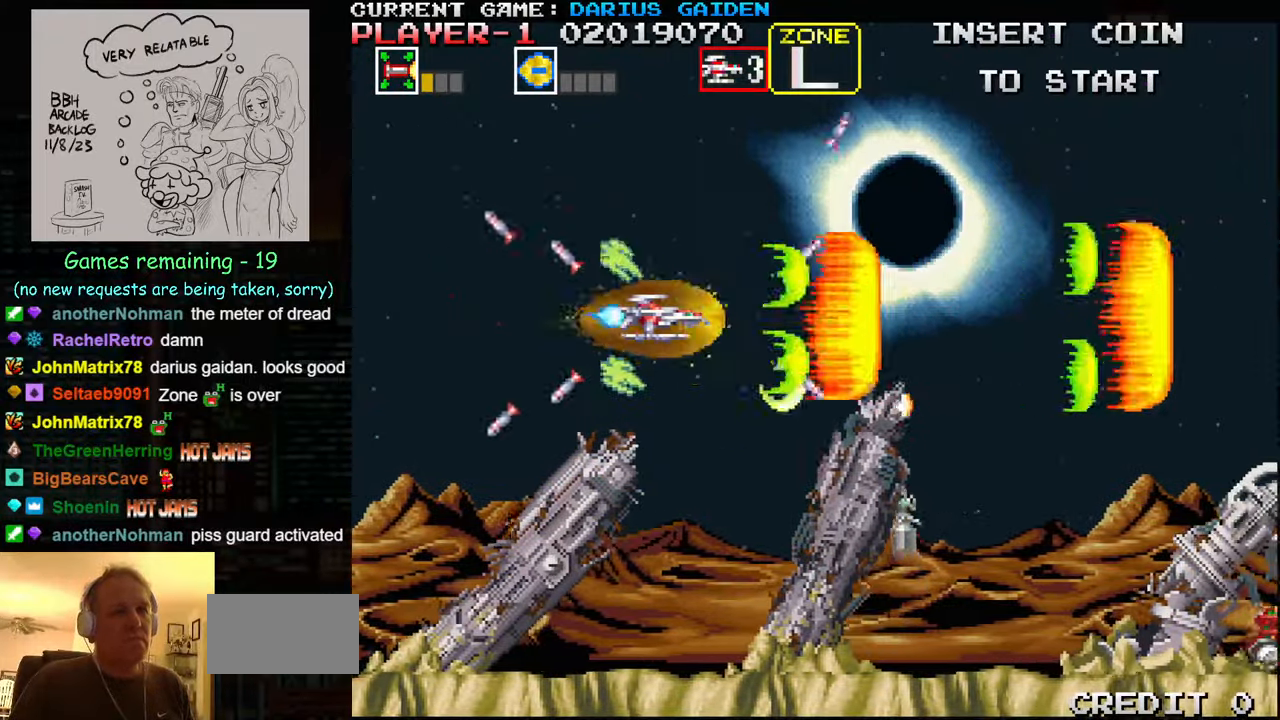
{"buttons": [], "left_stick": "left", "events": [[50, "SQUARE", "up"], [50, "left_stick", "center"], [100, "SQUARE", "down"], [250, "SQUARE", "up"], [334, "SQUARE", "down"], [384, "SQUARE", "up"], [400, "left_stick", "left"], [434, "SQUARE", "down"], [467, "SQUARE", "up"]]}
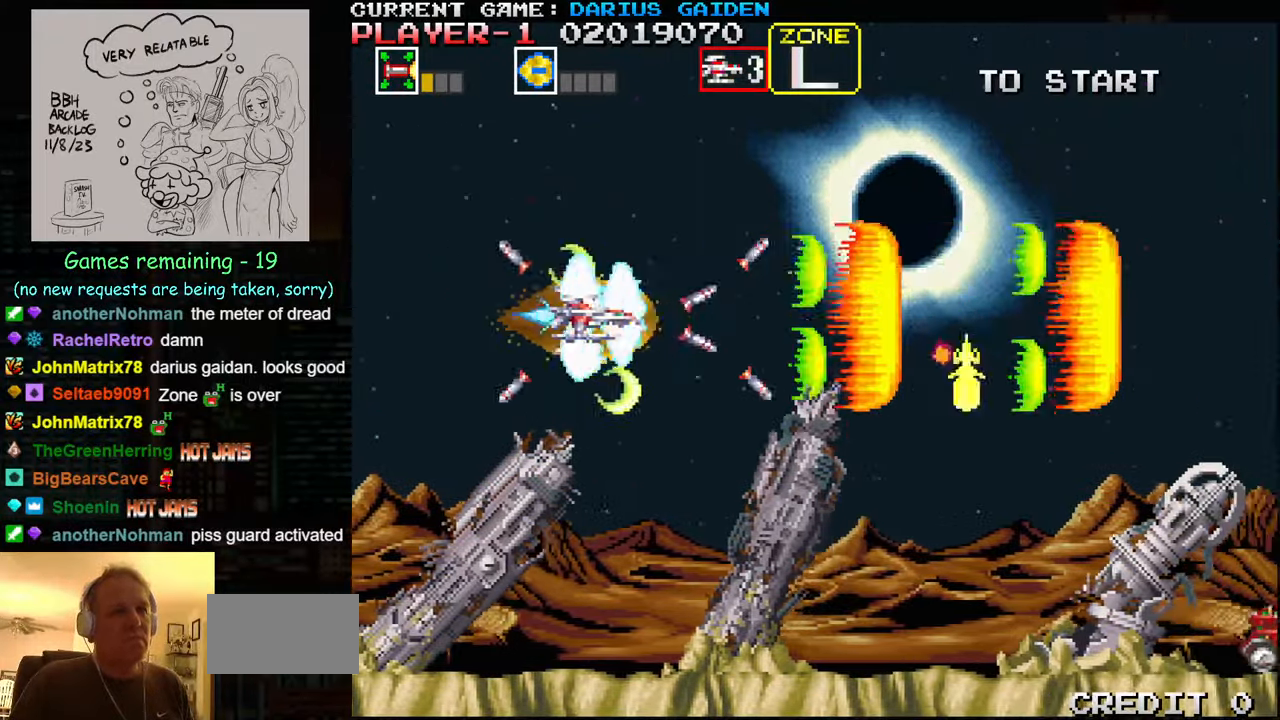
{"buttons": [], "left_stick": "up-left", "events": [[34, "left_stick", "center"], [50, "SQUARE", "down"], [184, "SQUARE", "up"], [250, "SQUARE", "down"], [317, "SQUARE", "up"], [384, "SQUARE", "down"], [384, "left_stick", "left"], [434, "SQUARE", "up"], [450, "left_stick", "up-left"]]}
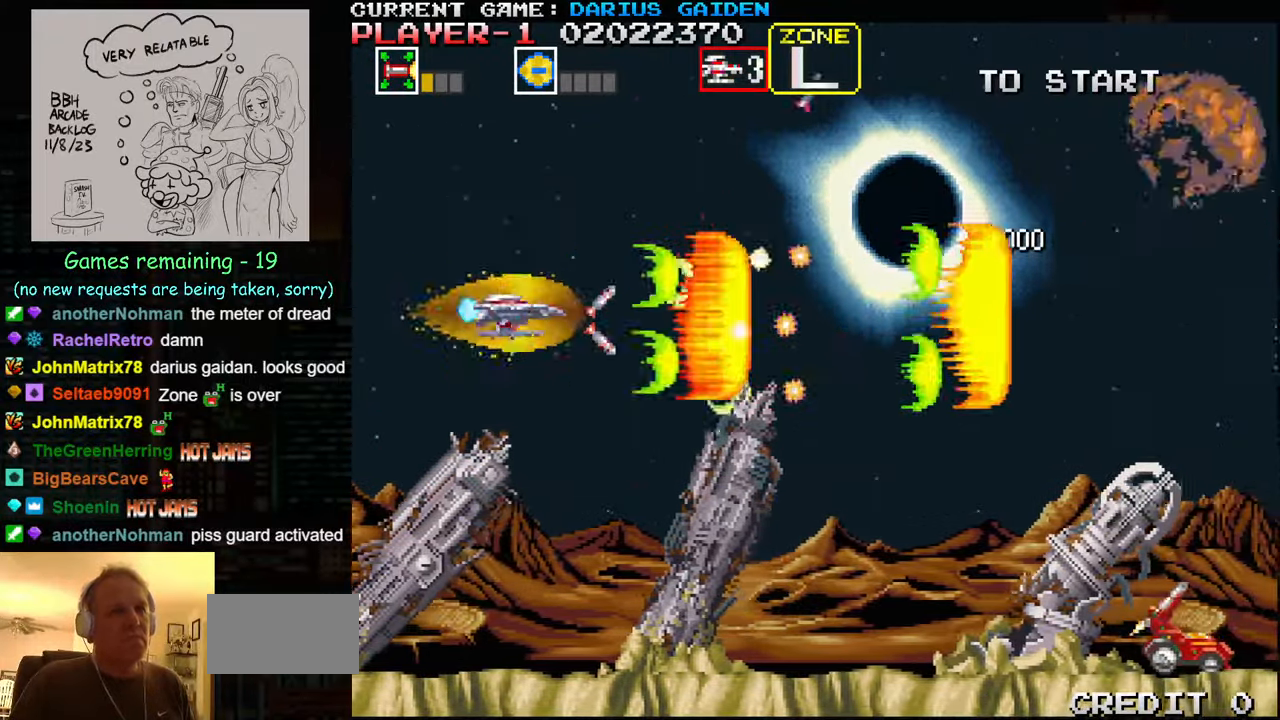
{"buttons": [], "left_stick": "up-right", "events": [[67, "left_stick", "up"], [150, "SQUARE", "down"], [234, "SQUARE", "up"], [350, "left_stick", "up-right"], [400, "SQUARE", "down"], [450, "SQUARE", "up"]]}
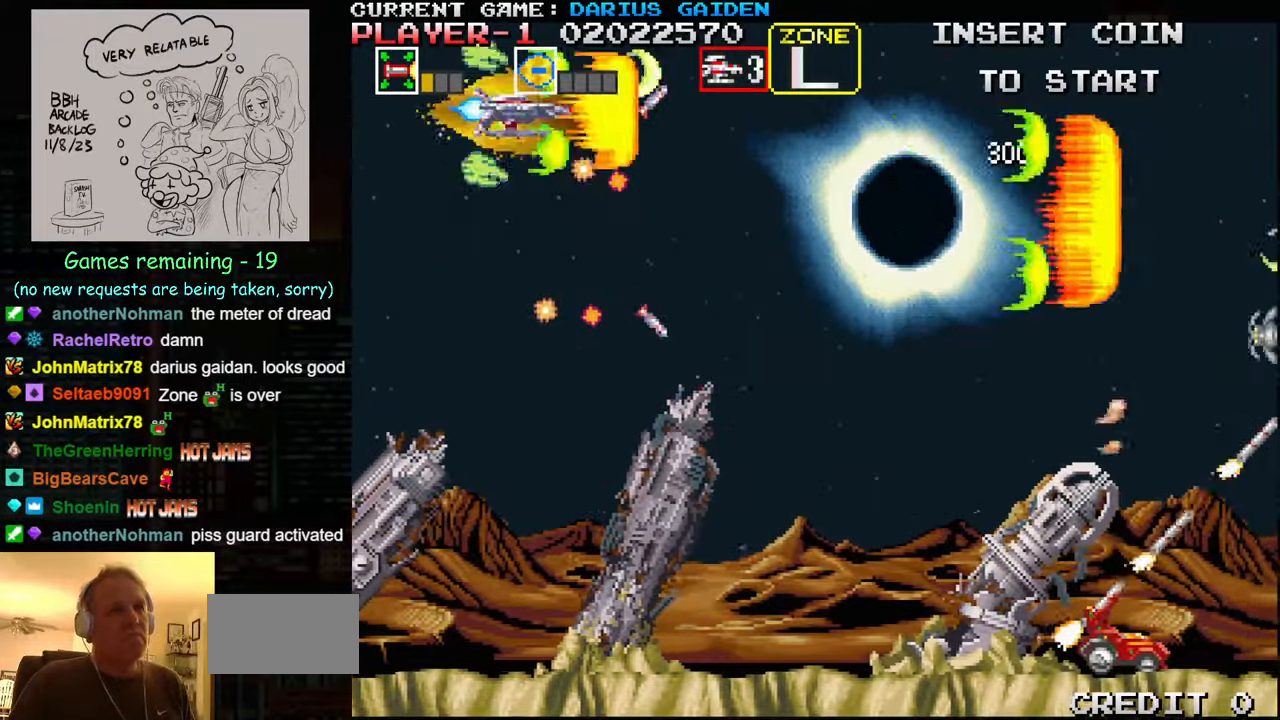
{"buttons": ["SQUARE"], "left_stick": "down", "events": [[84, "SQUARE", "down"], [117, "SQUARE", "up"], [184, "left_stick", "down-right"], [217, "SQUARE", "down"], [300, "SQUARE", "up"], [450, "SQUARE", "down"], [483, "left_stick", "down"]]}
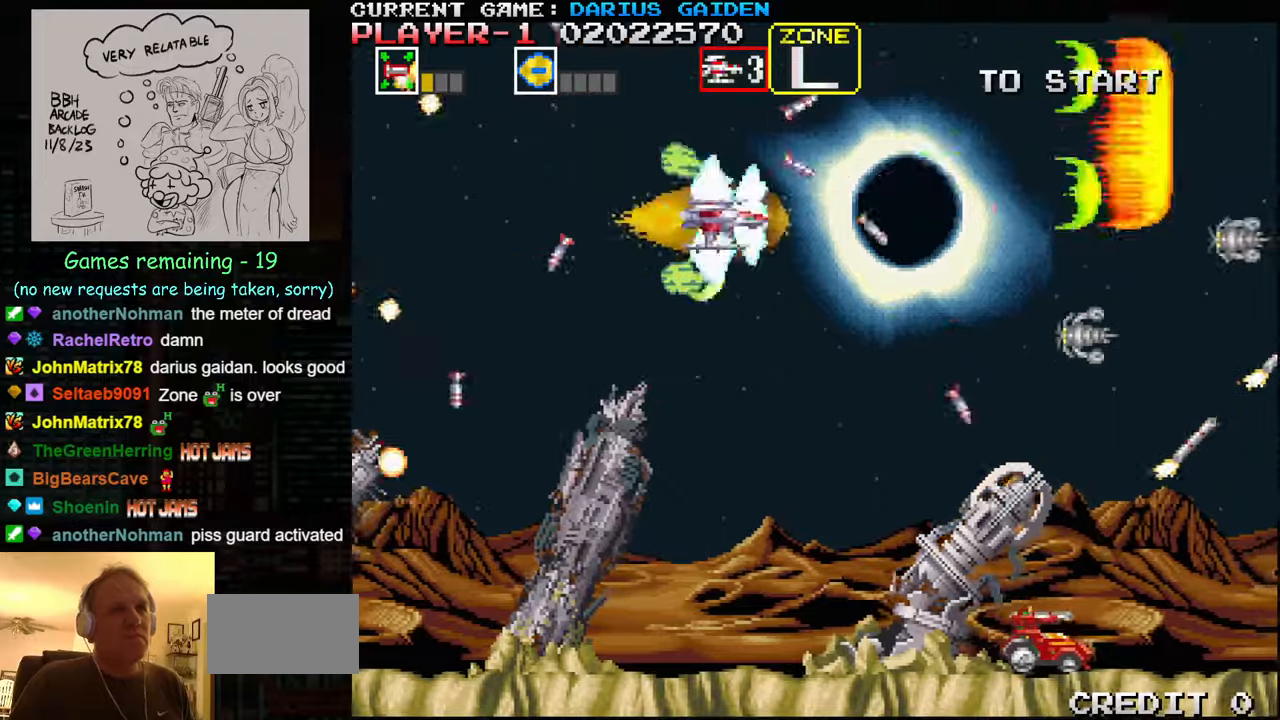
{"buttons": ["SQUARE"], "left_stick": "down", "events": [[16, "SQUARE", "up"], [133, "SQUARE", "down"], [216, "SQUARE", "up"], [283, "SQUARE", "down"], [350, "SQUARE", "up"], [416, "SQUARE", "down"], [433, "SQUARE", "up"], [466, "SQUARE", "down"]]}
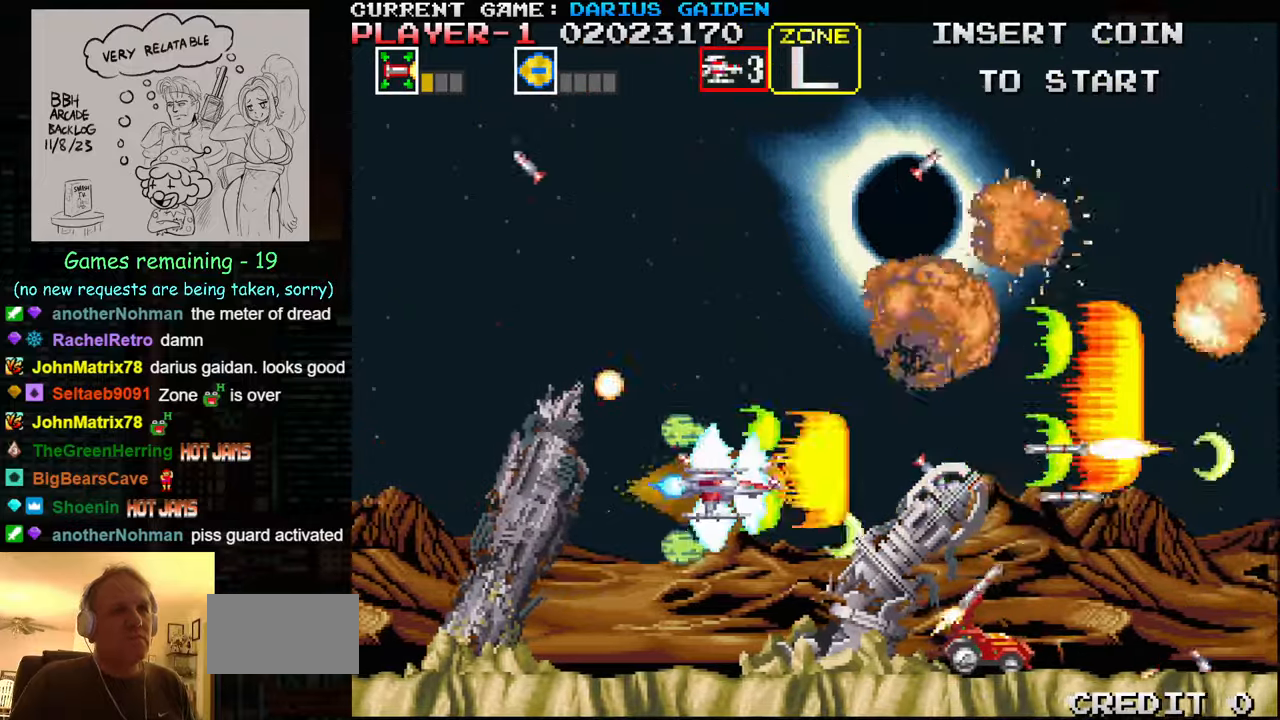
{"buttons": [], "left_stick": "left", "events": [[16, "SQUARE", "up"], [16, "left_stick", "down-left"], [66, "SQUARE", "down"], [133, "SQUARE", "up"], [166, "SQUARE", "down"], [200, "SQUARE", "up"], [250, "left_stick", "center"], [283, "SQUARE", "down"], [333, "SQUARE", "up"], [350, "SQUARE", "down"], [400, "SQUARE", "up"], [450, "SQUARE", "down"], [450, "left_stick", "left"], [500, "SQUARE", "up"]]}
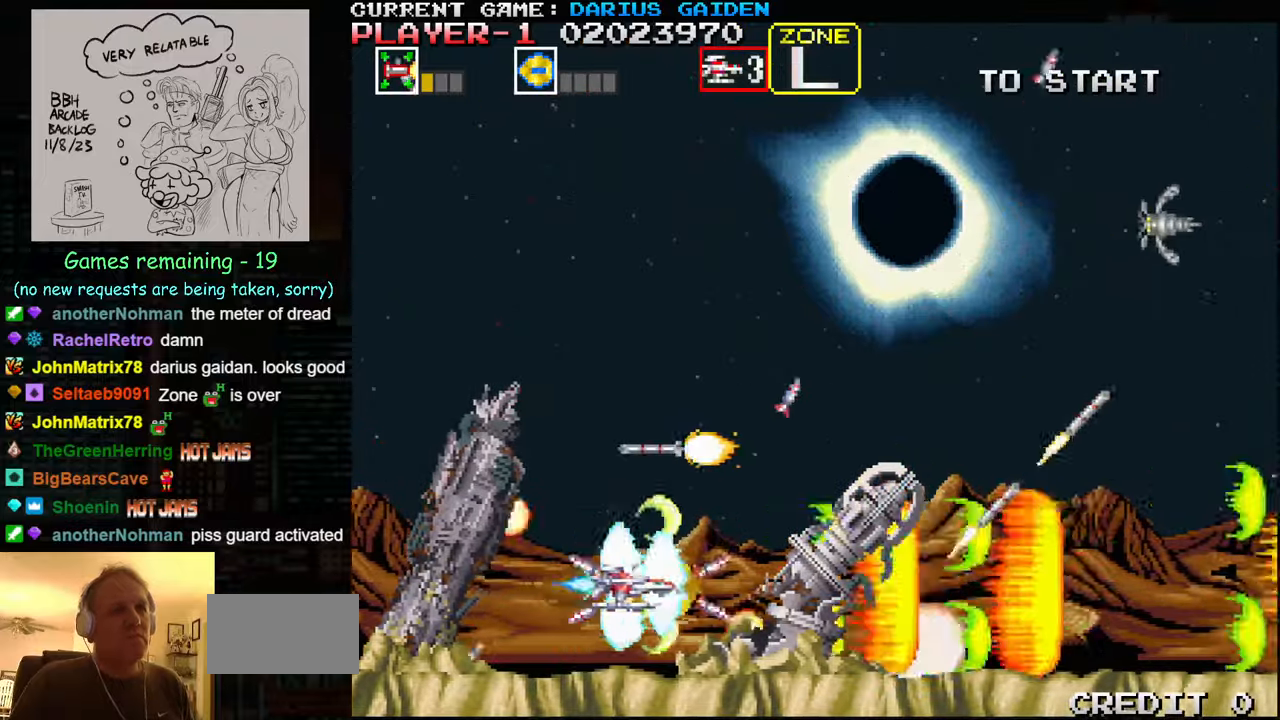
{"buttons": [], "left_stick": "up", "events": [[33, "SQUARE", "down"], [50, "left_stick", "center"], [83, "SQUARE", "up"], [150, "SQUARE", "down"], [216, "SQUARE", "up"], [233, "SQUARE", "down"], [300, "SQUARE", "up"], [316, "left_stick", "up"], [350, "SQUARE", "down"], [416, "SQUARE", "up"], [433, "SQUARE", "down"], [500, "SQUARE", "up"]]}
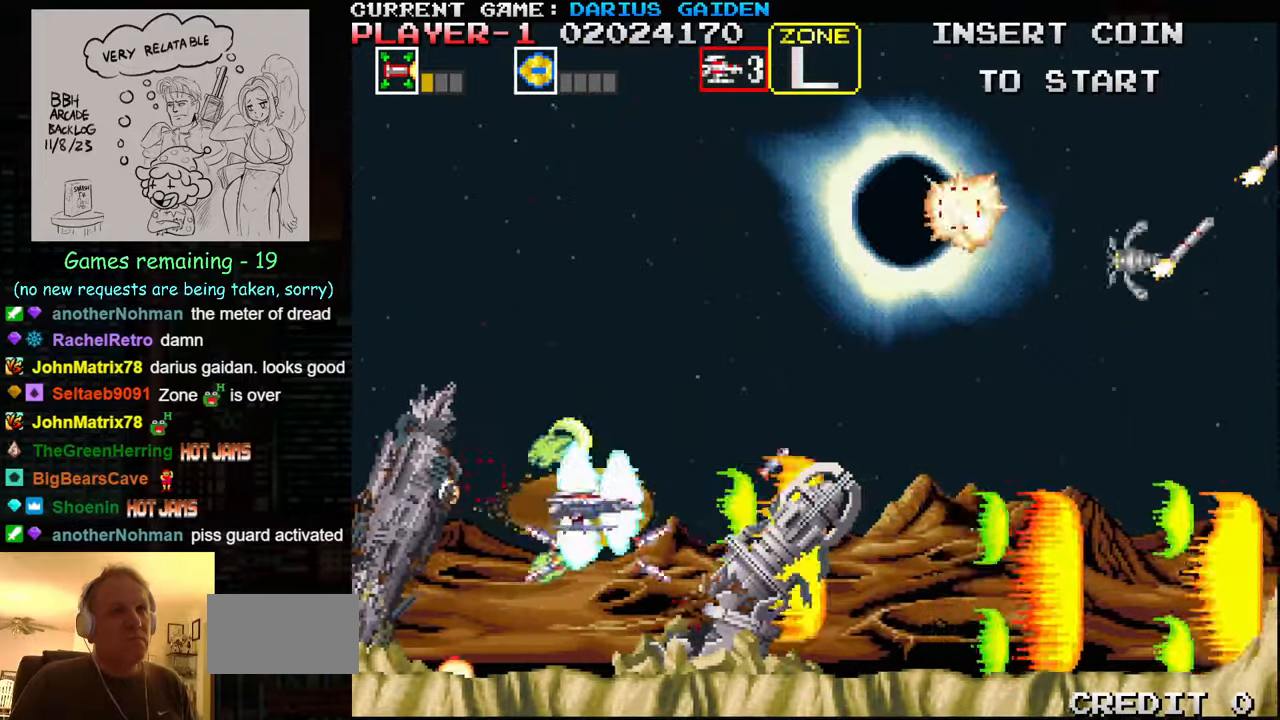
{"buttons": ["SQUARE"], "left_stick": "up-left", "events": [[66, "SQUARE", "down"], [116, "SQUARE", "up"], [133, "SQUARE", "down"], [183, "SQUARE", "up"], [266, "SQUARE", "down"], [300, "left_stick", "up-left"], [416, "SQUARE", "up"], [483, "SQUARE", "down"]]}
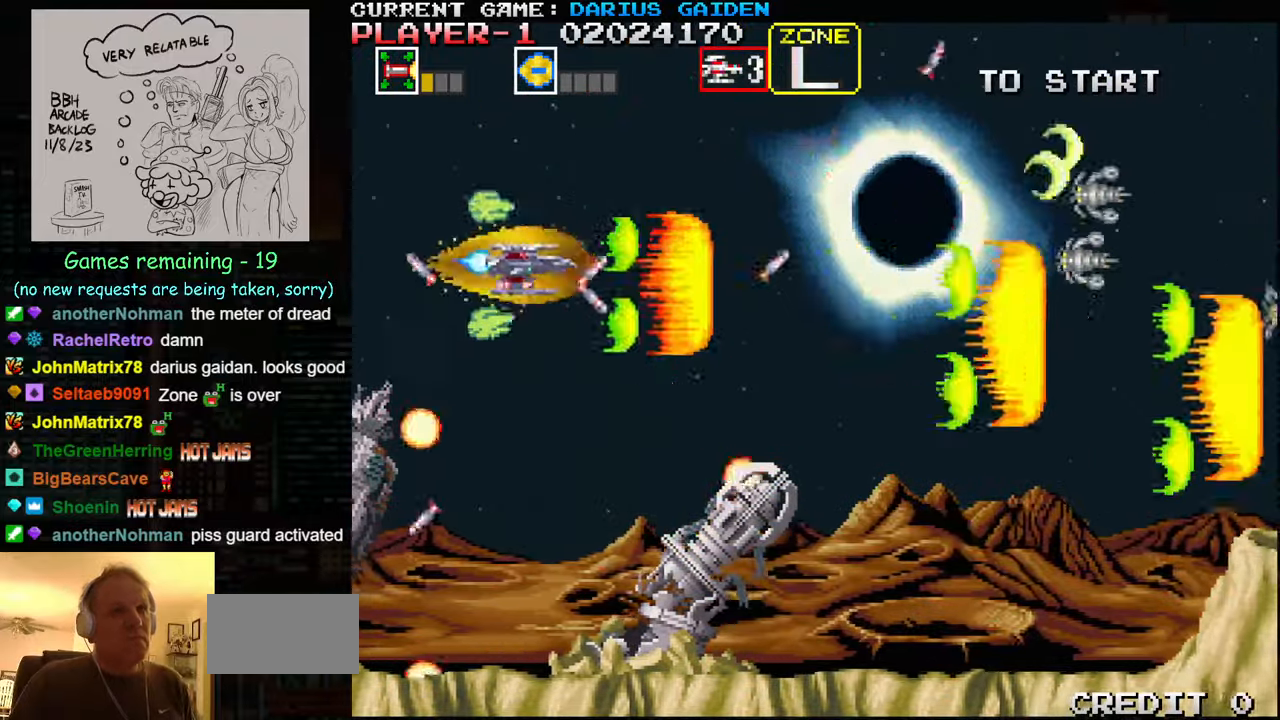
{"buttons": ["SQUARE"], "left_stick": "down", "events": [[50, "SQUARE", "up"], [100, "left_stick", "up"], [200, "SQUARE", "down"], [216, "left_stick", "right"], [233, "SQUARE", "up"], [300, "SQUARE", "down"], [316, "SQUARE", "up"], [316, "left_stick", "down"], [383, "SQUARE", "down"], [450, "SQUARE", "up"], [483, "SQUARE", "down"]]}
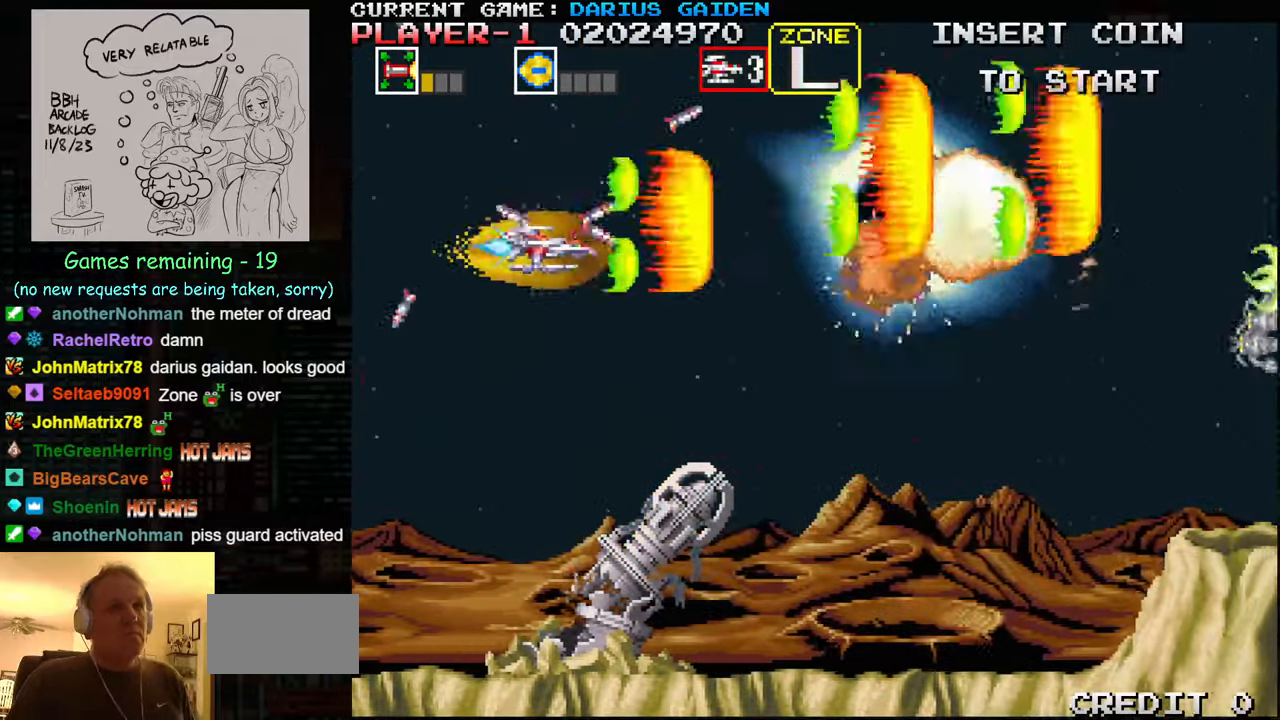
{"buttons": ["SQUARE"], "left_stick": "center", "events": [[16, "left_stick", "down-left"], [50, "SQUARE", "up"], [116, "SQUARE", "down"], [166, "SQUARE", "up"], [200, "SQUARE", "down"], [200, "left_stick", "center"], [250, "SQUARE", "up"], [300, "SQUARE", "down"], [366, "SQUARE", "up"], [400, "SQUARE", "down"], [433, "SQUARE", "up"], [500, "SQUARE", "down"]]}
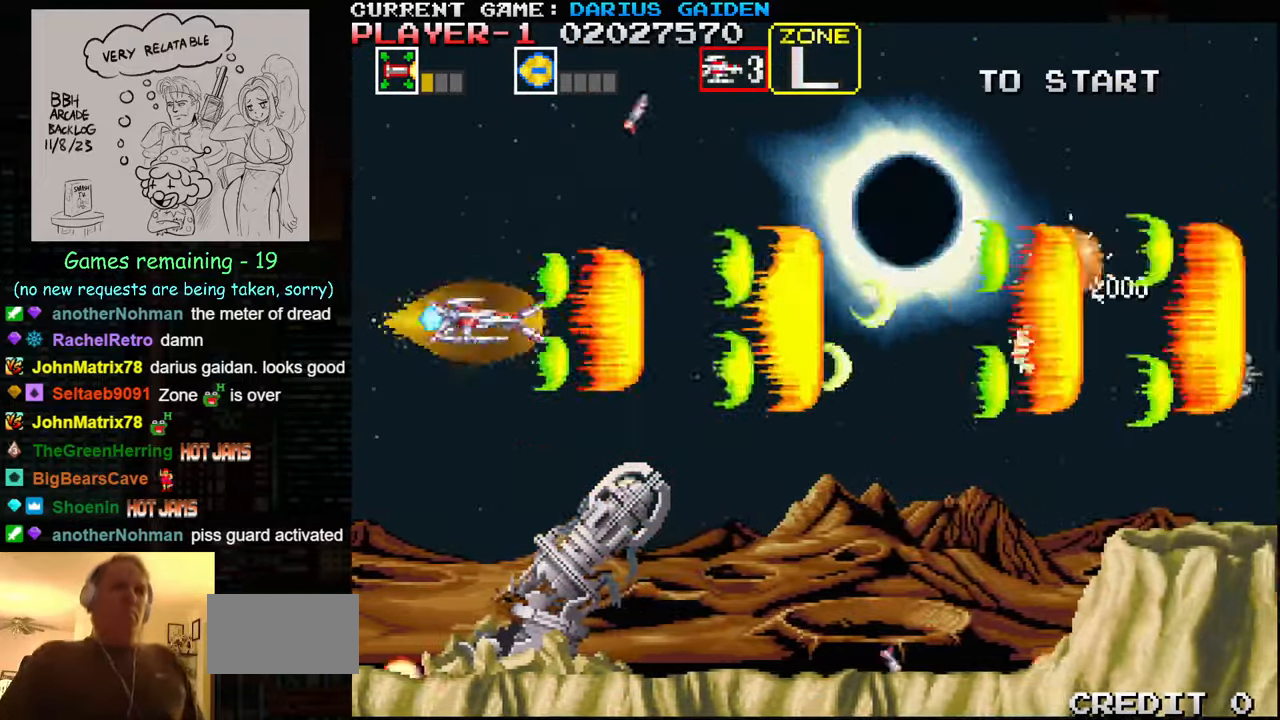
{"buttons": ["SQUARE"], "left_stick": "center", "events": [[66, "SQUARE", "up"], [100, "SQUARE", "down"], [133, "SQUARE", "up"], [200, "SQUARE", "down"], [250, "SQUARE", "up"], [283, "SQUARE", "down"], [333, "SQUARE", "up"], [400, "SQUARE", "down"]]}
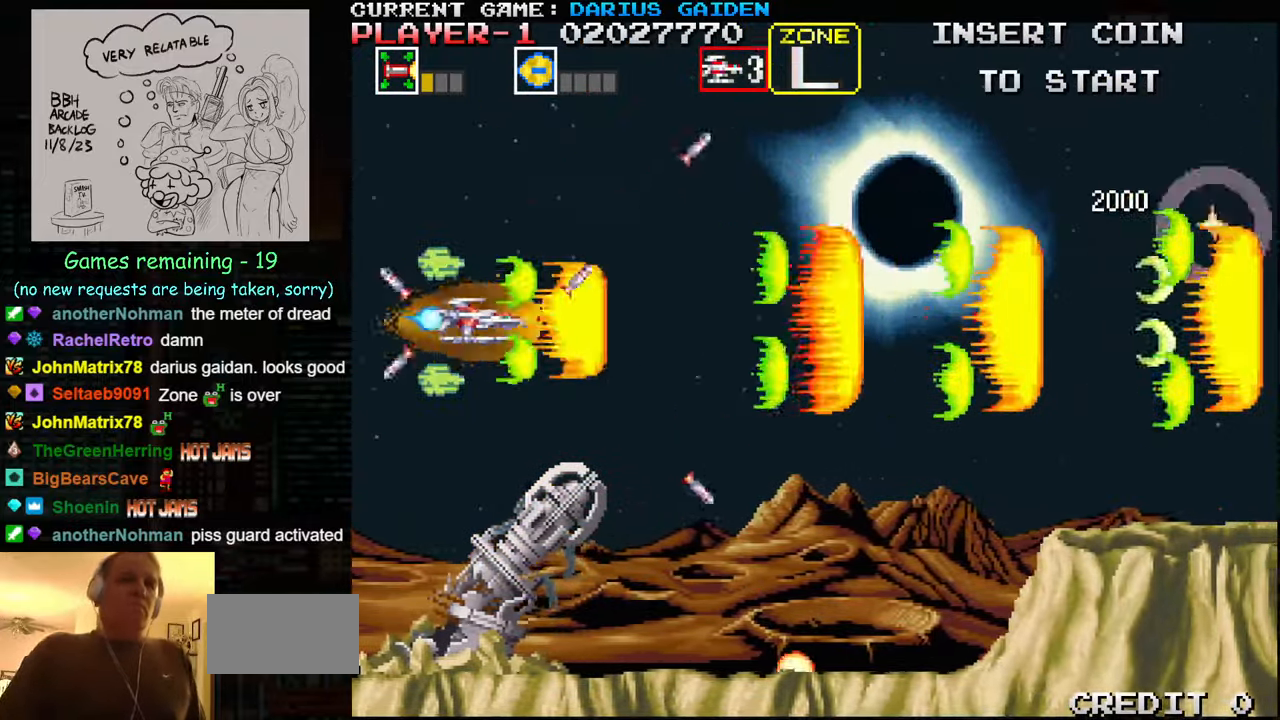
{"buttons": [], "left_stick": "left", "events": [[33, "left_stick", "right"], [50, "SQUARE", "up"], [116, "SQUARE", "down"], [183, "SQUARE", "up"], [216, "SQUARE", "down"], [266, "SQUARE", "up"], [333, "SQUARE", "down"], [416, "SQUARE", "up"], [416, "left_stick", "center"], [433, "SQUARE", "down"], [483, "SQUARE", "up"], [483, "left_stick", "left"]]}
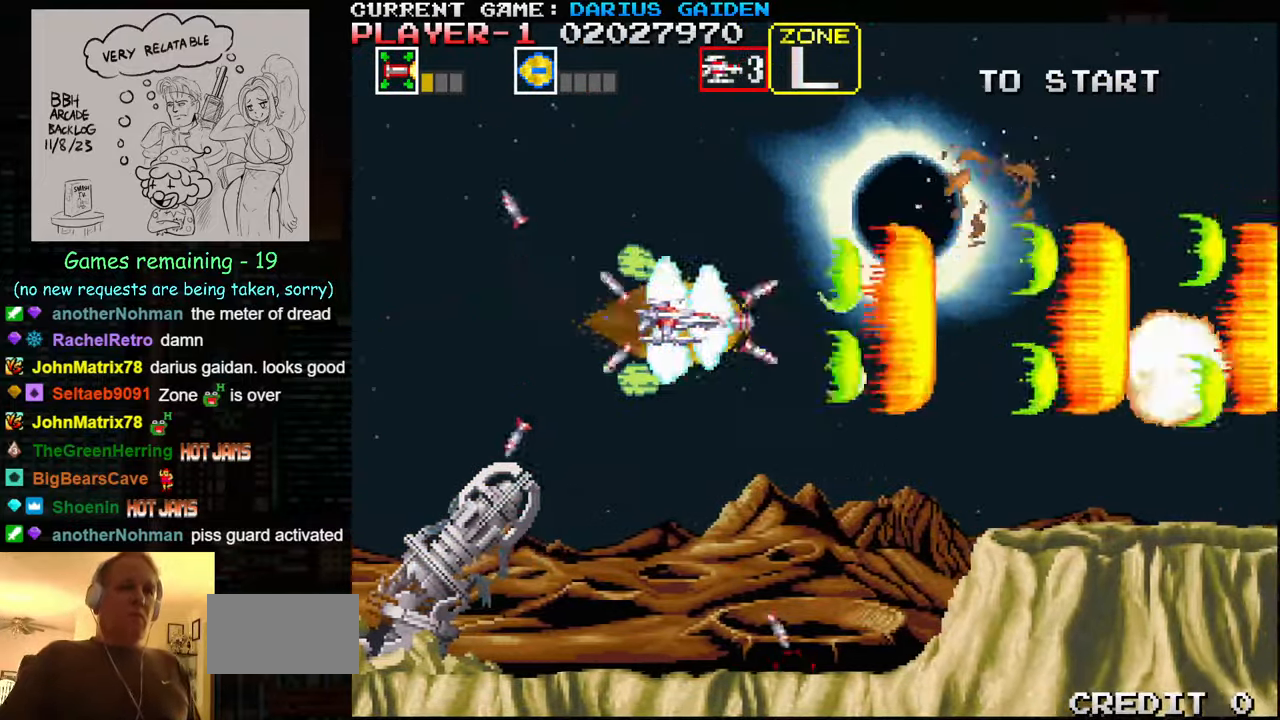
{"buttons": [], "left_stick": "right", "events": [[83, "SQUARE", "down"], [133, "SQUARE", "up"], [166, "SQUARE", "down"], [216, "left_stick", "center"], [233, "SQUARE", "up"], [283, "SQUARE", "down"], [366, "SQUARE", "up"], [366, "left_stick", "right"], [400, "SQUARE", "down"], [466, "SQUARE", "up"]]}
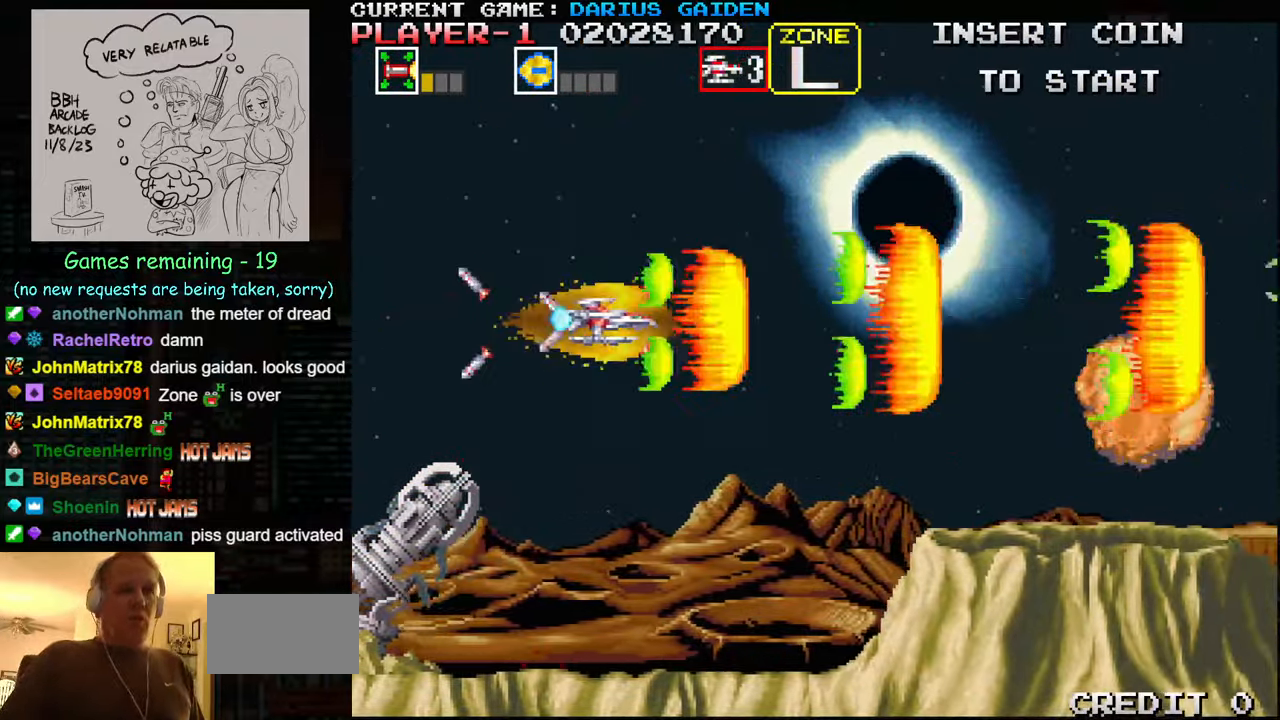
{"buttons": [], "left_stick": "left", "events": [[16, "SQUARE", "down"], [100, "SQUARE", "up"], [116, "SQUARE", "down"], [150, "left_stick", "center"], [183, "SQUARE", "up"], [216, "left_stick", "left"], [250, "SQUARE", "down"], [300, "SQUARE", "up"], [350, "SQUARE", "down"], [367, "SQUARE", "up"]]}
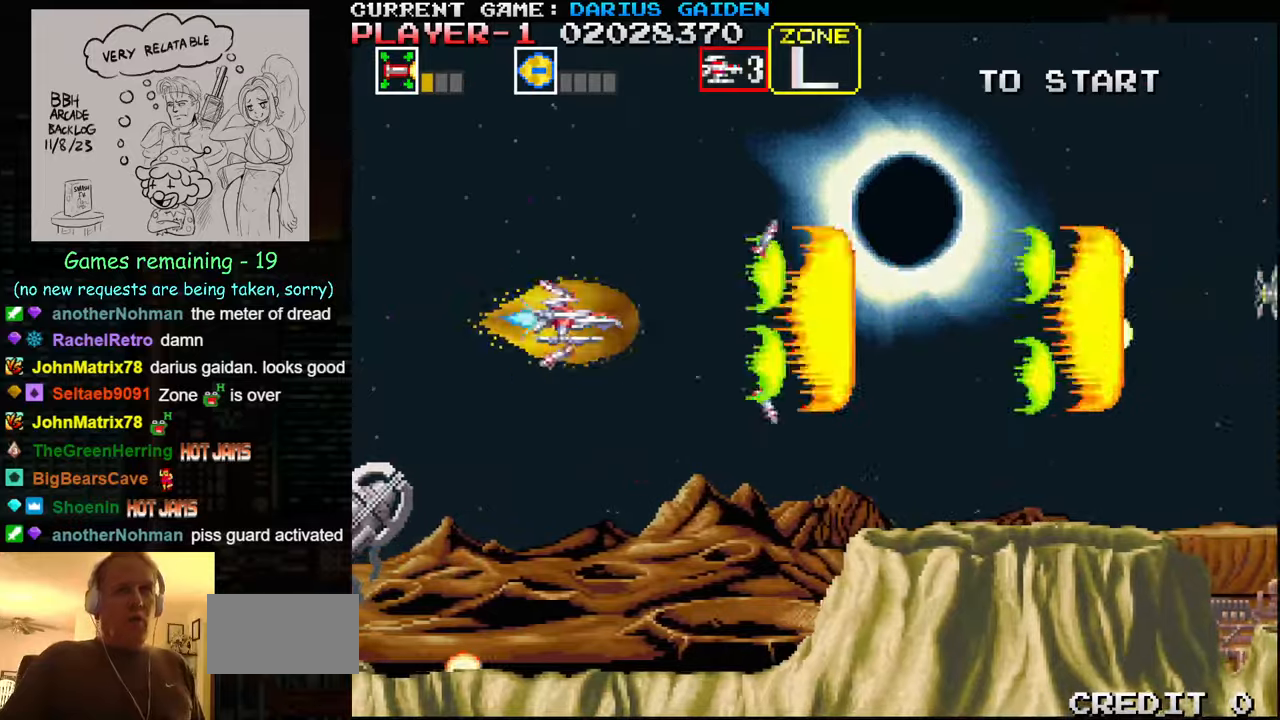
{"buttons": [], "left_stick": "center", "events": [[33, "SQUARE", "down"], [33, "left_stick", "center"], [100, "SQUARE", "up"], [117, "left_stick", "right"], [150, "SQUARE", "down"], [217, "SQUARE", "up"], [233, "SQUARE", "down"], [300, "SQUARE", "up"], [367, "SQUARE", "down"], [433, "SQUARE", "up"], [450, "SQUARE", "down"], [467, "left_stick", "center"], [500, "SQUARE", "up"]]}
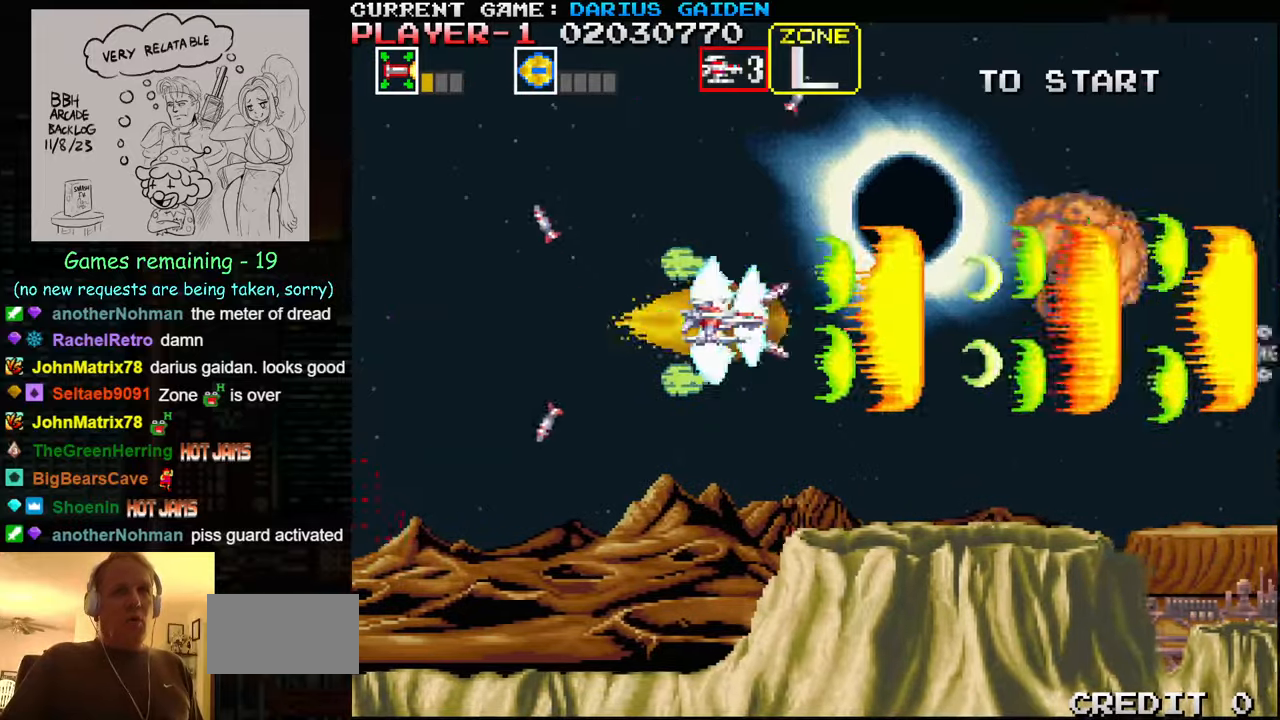
{"buttons": [], "left_stick": "down-left", "events": [[17, "left_stick", "left"], [83, "SQUARE", "down"], [167, "SQUARE", "up"], [183, "SQUARE", "down"], [250, "SQUARE", "up"], [250, "left_stick", "down-left"], [317, "SQUARE", "down"], [400, "SQUARE", "up"], [417, "SQUARE", "down"], [483, "SQUARE", "up"]]}
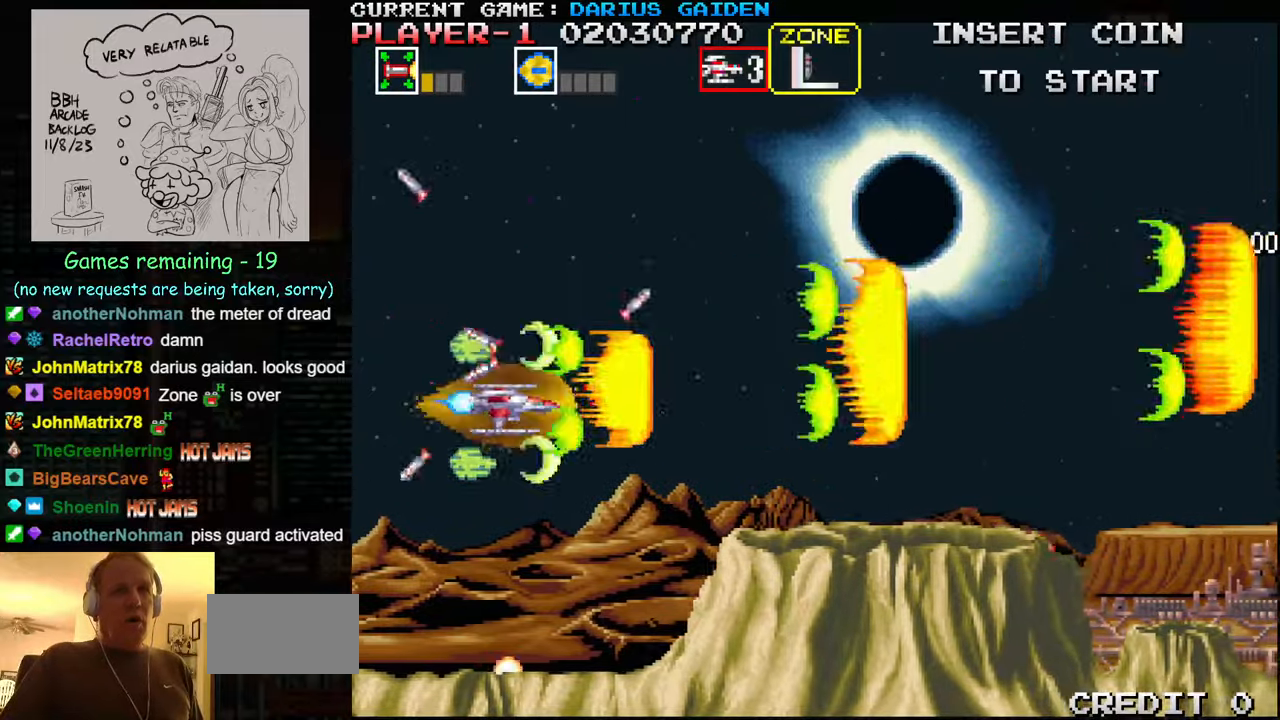
{"buttons": ["SQUARE"], "left_stick": "center", "events": [[67, "SQUARE", "down"], [100, "left_stick", "down"], [217, "SQUARE", "up"], [300, "SQUARE", "down"], [317, "left_stick", "center"], [367, "SQUARE", "up"], [367, "left_stick", "left"], [383, "SQUARE", "down"], [433, "SQUARE", "up"], [433, "left_stick", "center"], [500, "SQUARE", "down"]]}
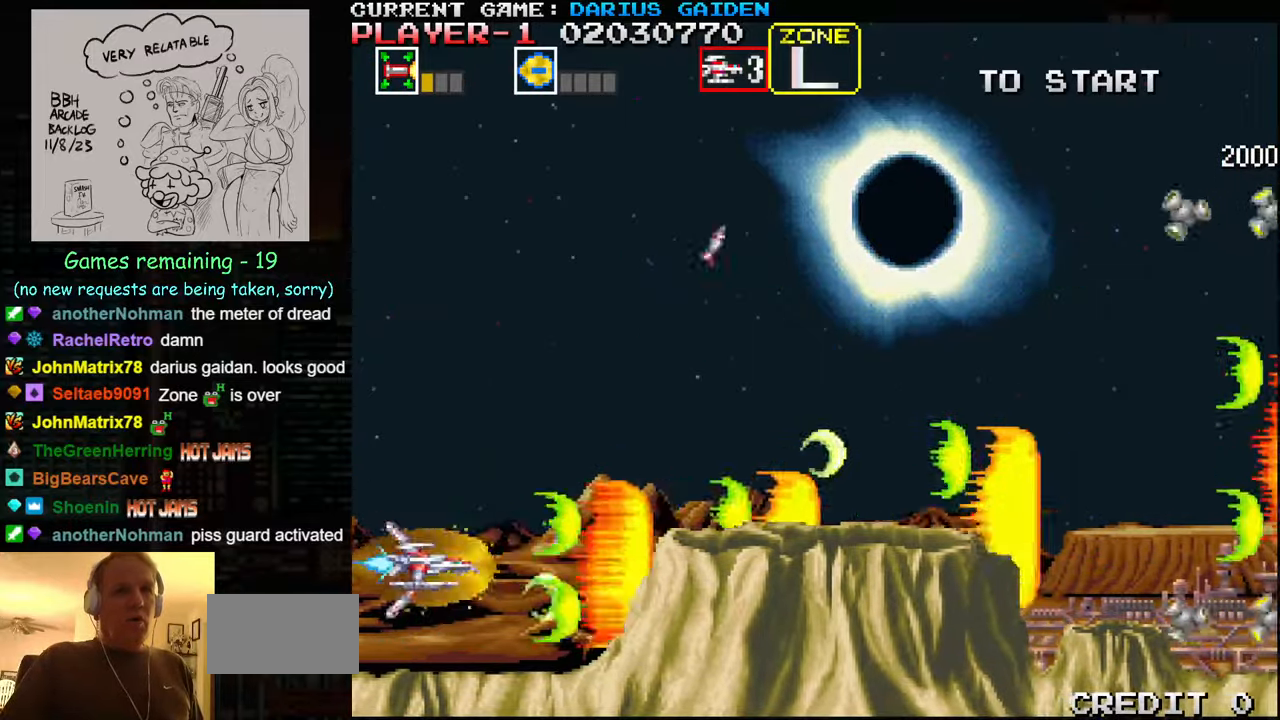
{"buttons": ["SQUARE"], "left_stick": "up", "events": [[67, "SQUARE", "up"], [83, "SQUARE", "down"], [133, "SQUARE", "up"], [183, "left_stick", "up"], [200, "SQUARE", "down"], [267, "SQUARE", "up"], [283, "SQUARE", "down"], [333, "SQUARE", "up"], [417, "SQUARE", "down"], [483, "SQUARE", "up"], [500, "SQUARE", "down"]]}
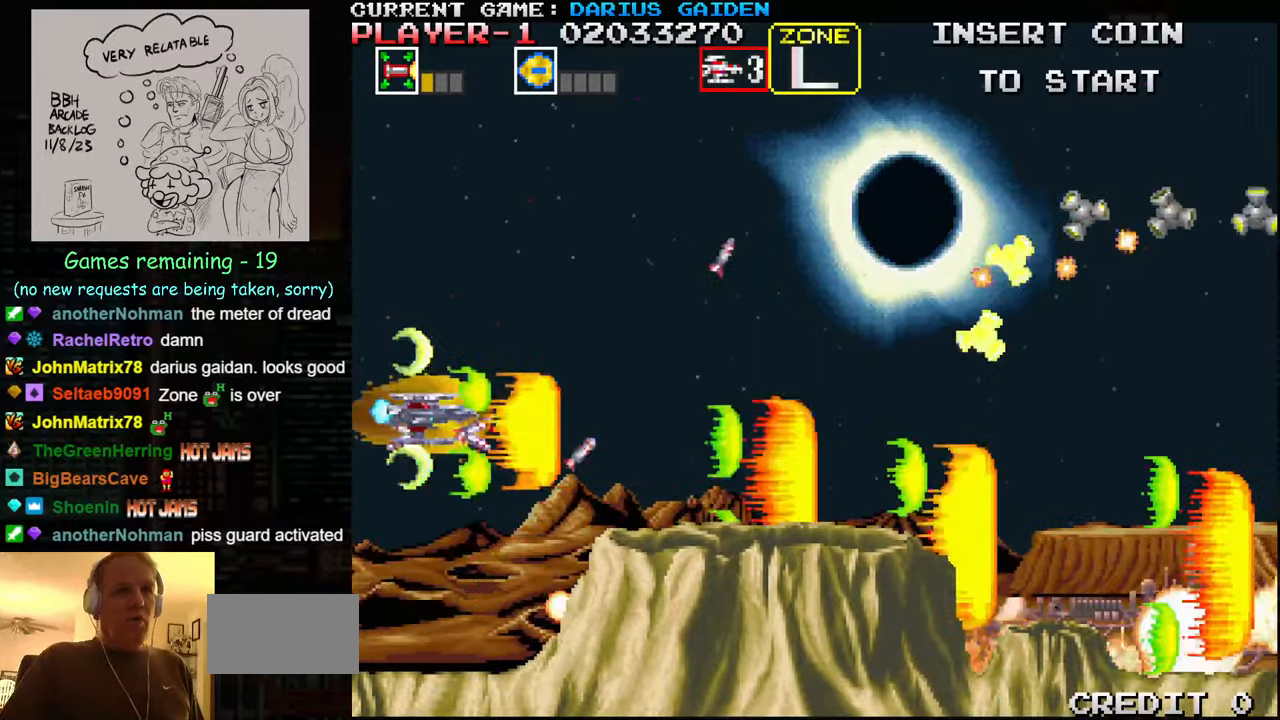
{"buttons": [], "left_stick": "down-right", "events": [[50, "SQUARE", "up"], [133, "SQUARE", "down"], [183, "SQUARE", "up"], [200, "SQUARE", "down"], [233, "left_stick", "right"], [267, "SQUARE", "up"], [317, "left_stick", "down-right"], [333, "SQUARE", "down"], [400, "SQUARE", "up"], [433, "SQUARE", "down"], [483, "SQUARE", "up"]]}
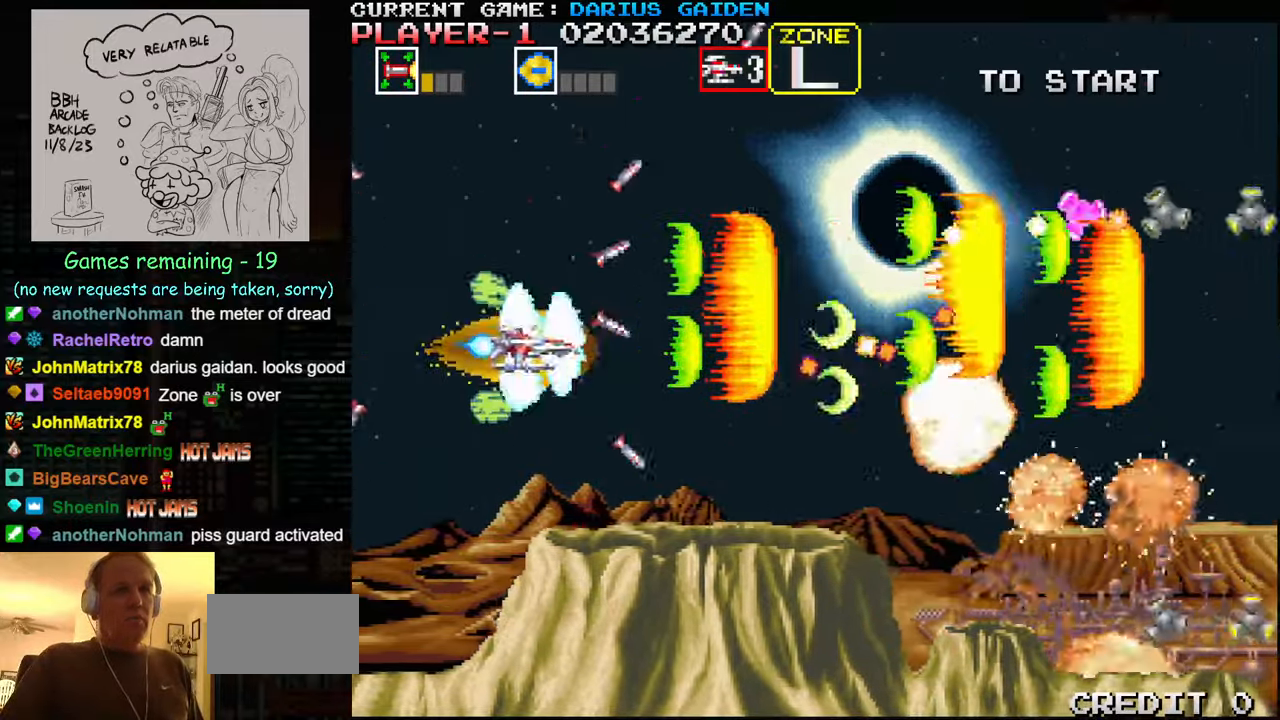
{"buttons": ["SQUARE"], "left_stick": "up", "events": [[33, "left_stick", "left"], [50, "SQUARE", "down"], [117, "SQUARE", "up"], [133, "left_stick", "center"], [150, "SQUARE", "down"], [183, "SQUARE", "up"], [267, "SQUARE", "down"], [333, "SQUARE", "up"], [350, "SQUARE", "down"], [417, "SQUARE", "up"], [417, "left_stick", "up"], [500, "SQUARE", "down"]]}
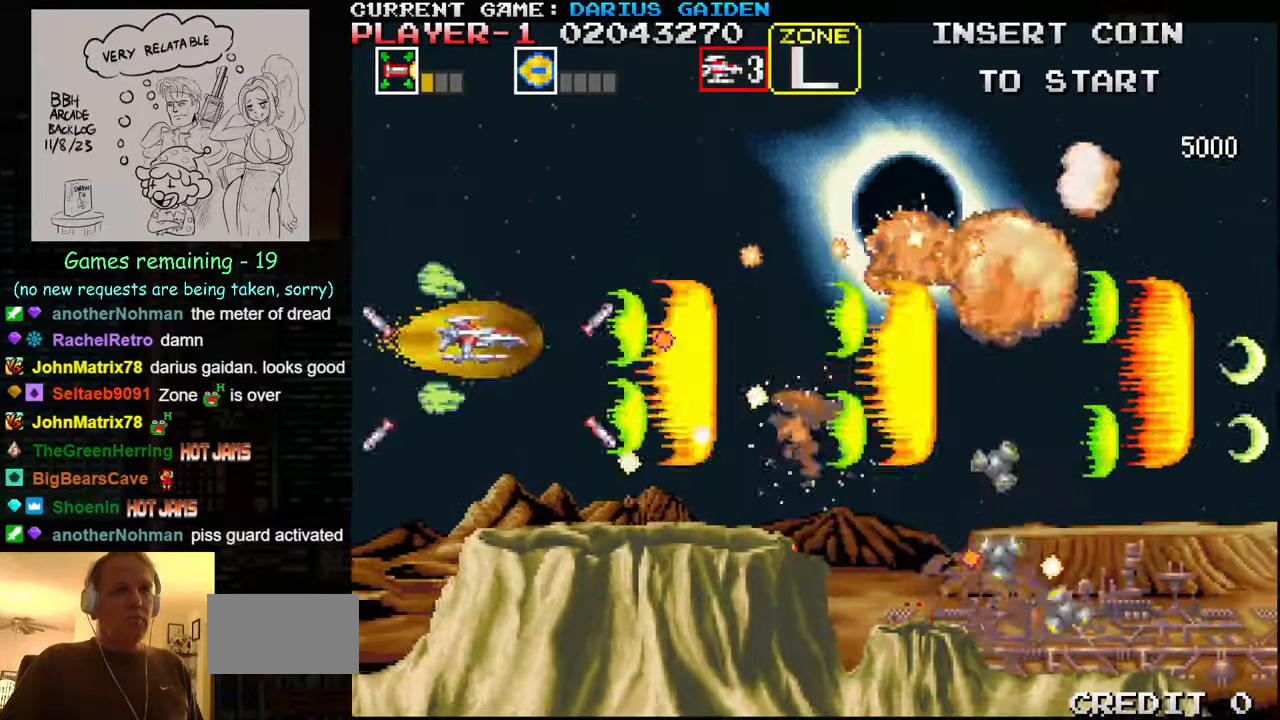
{"buttons": [], "left_stick": "right", "events": [[67, "SQUARE", "up"], [83, "SQUARE", "down"], [150, "SQUARE", "up"], [217, "SQUARE", "down"], [283, "SQUARE", "up"], [317, "SQUARE", "down"], [333, "left_stick", "right"], [367, "SQUARE", "up"], [433, "SQUARE", "down"], [500, "SQUARE", "up"]]}
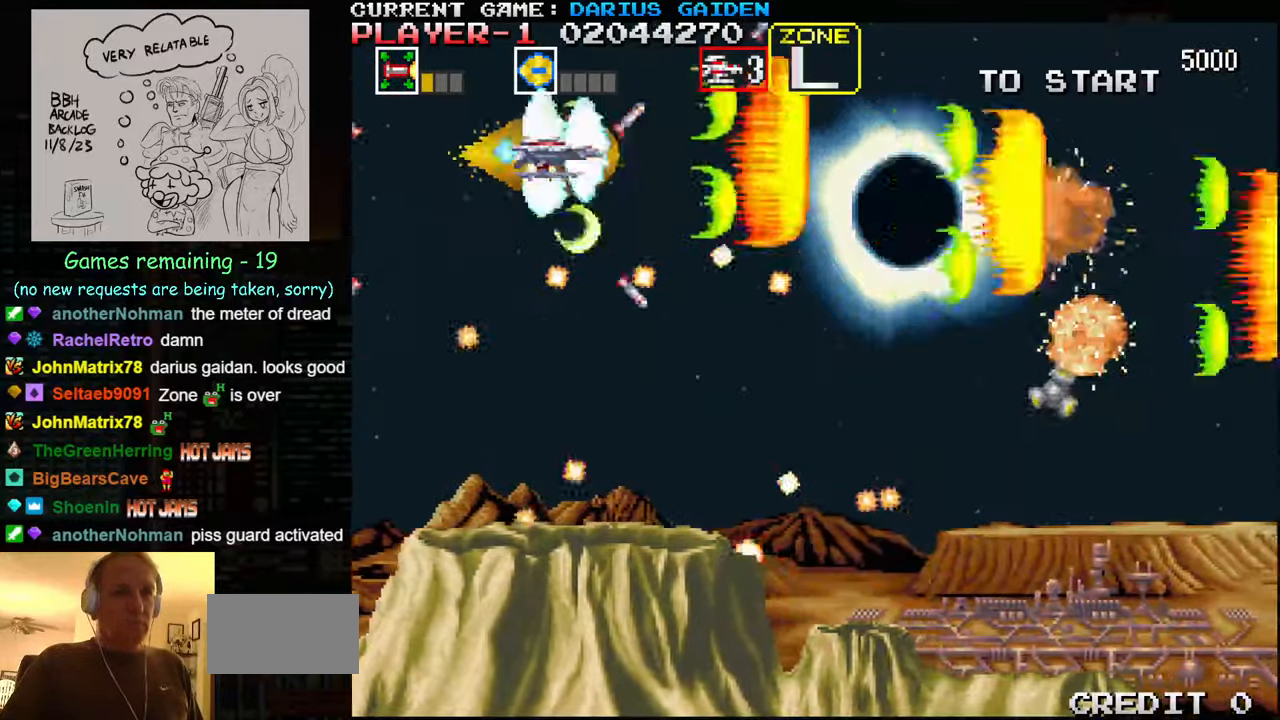
{"buttons": [], "left_stick": "down", "events": [[17, "SQUARE", "down"], [83, "SQUARE", "up"], [133, "SQUARE", "down"], [217, "SQUARE", "up"], [250, "SQUARE", "down"], [300, "SQUARE", "up"], [367, "SQUARE", "down"], [367, "left_stick", "down-right"], [417, "SQUARE", "up"], [433, "SQUARE", "down"], [467, "left_stick", "down"], [500, "SQUARE", "up"]]}
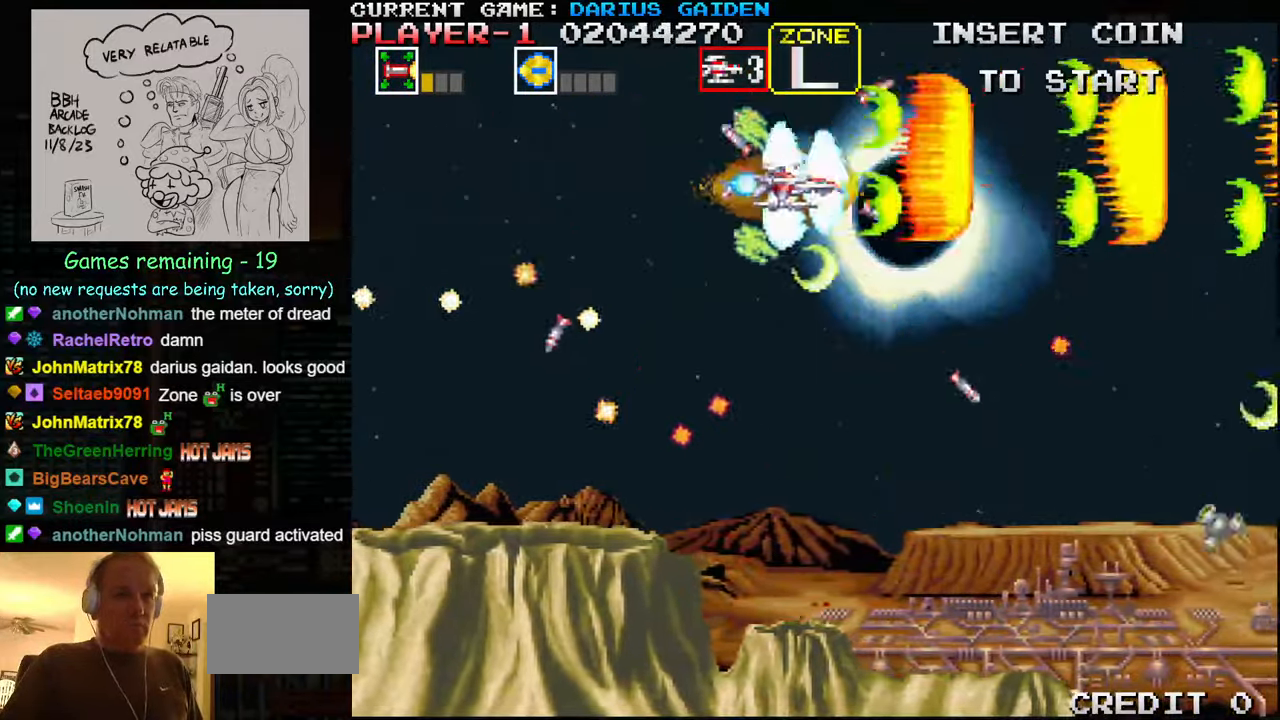
{"buttons": ["SQUARE"], "left_stick": "left", "events": [[67, "SQUARE", "down"], [200, "SQUARE", "up"], [283, "SQUARE", "down"], [317, "left_stick", "down-left"], [333, "SQUARE", "up"], [367, "SQUARE", "down"], [417, "SQUARE", "up"], [450, "left_stick", "left"], [500, "SQUARE", "down"]]}
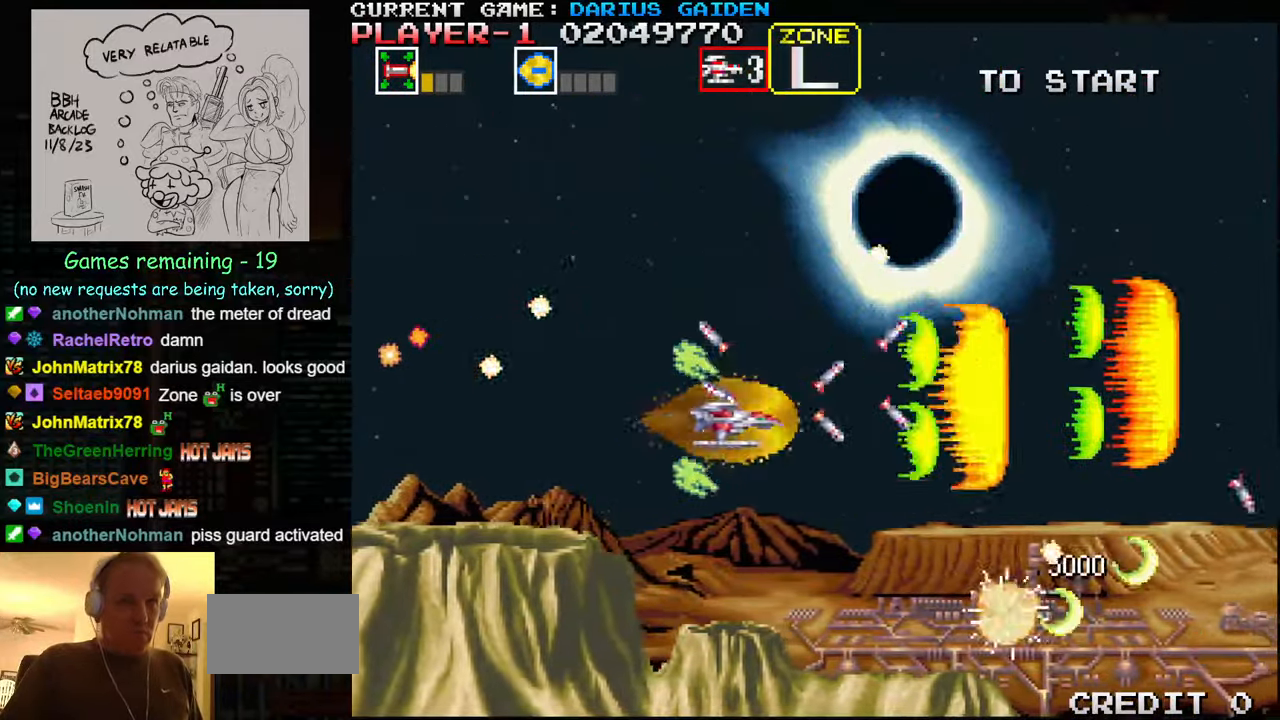
{"buttons": ["SQUARE"], "left_stick": "down", "events": [[67, "SQUARE", "up"], [83, "left_stick", "center"], [100, "SQUARE", "down"], [150, "SQUARE", "up"], [233, "SQUARE", "down"], [400, "SQUARE", "up"], [484, "SQUARE", "down"], [484, "left_stick", "down"]]}
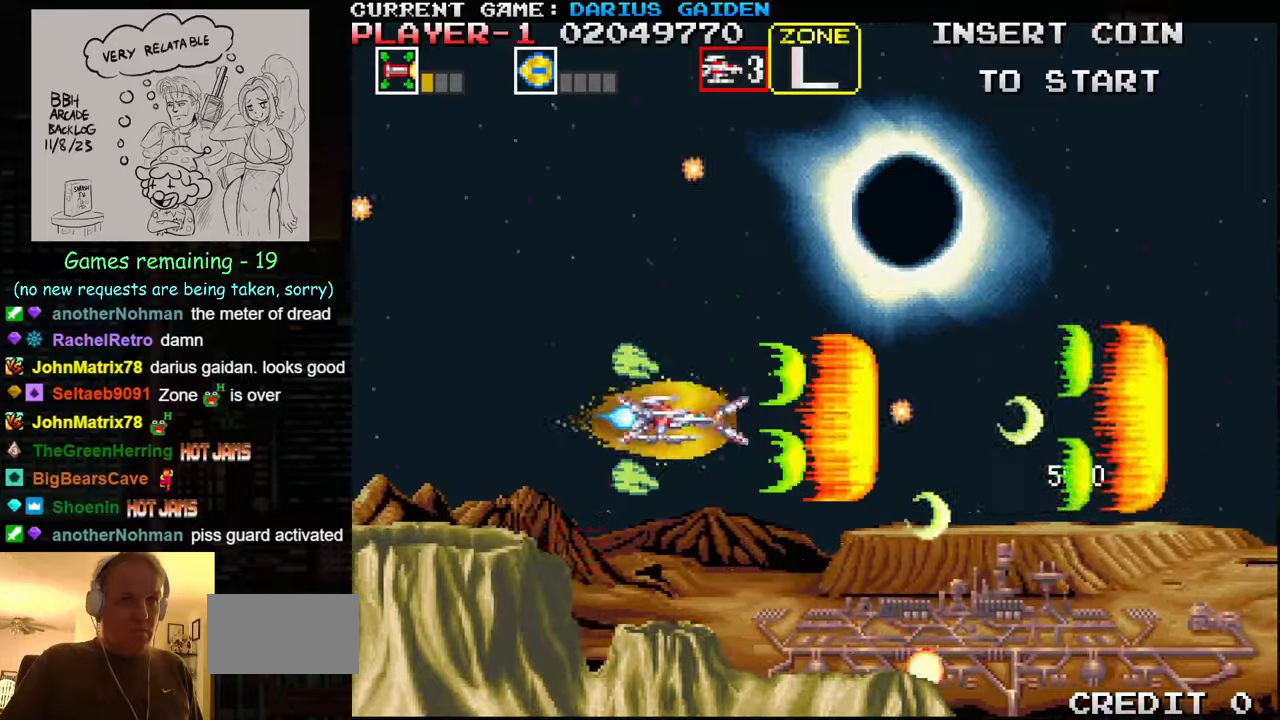
{"buttons": ["SQUARE"], "left_stick": "right", "events": [[50, "SQUARE", "up"], [67, "SQUARE", "down"], [117, "SQUARE", "up"], [167, "left_stick", "center"], [300, "SQUARE", "down"], [334, "left_stick", "right"], [367, "SQUARE", "up"], [434, "SQUARE", "down"]]}